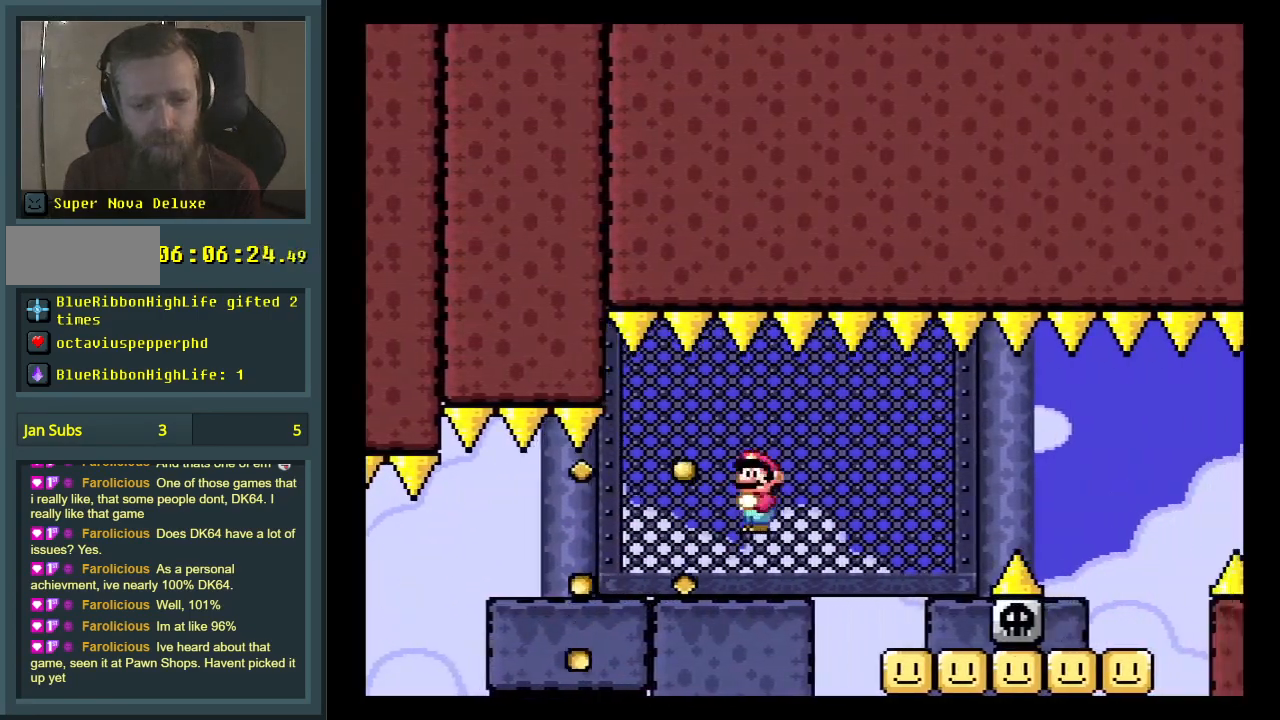
Gameplay with a controller (Nintendo layout); each line is a JSON object with the inputs held at the frame after it. "events" lists button and stick changes between this image and that frame as [ms after this image, input, new state], when the widget could be followed in between. Not read: L3 R3.
{"buttons": ["B", "Y", "DPAD_RIGHT"], "events": [[67, "A", "up"], [200, "DPAD_LEFT", "down"], [217, "Y", "down"], [250, "X", "up"], [317, "DPAD_LEFT", "up"], [333, "DPAD_RIGHT", "down"], [400, "B", "down"]]}
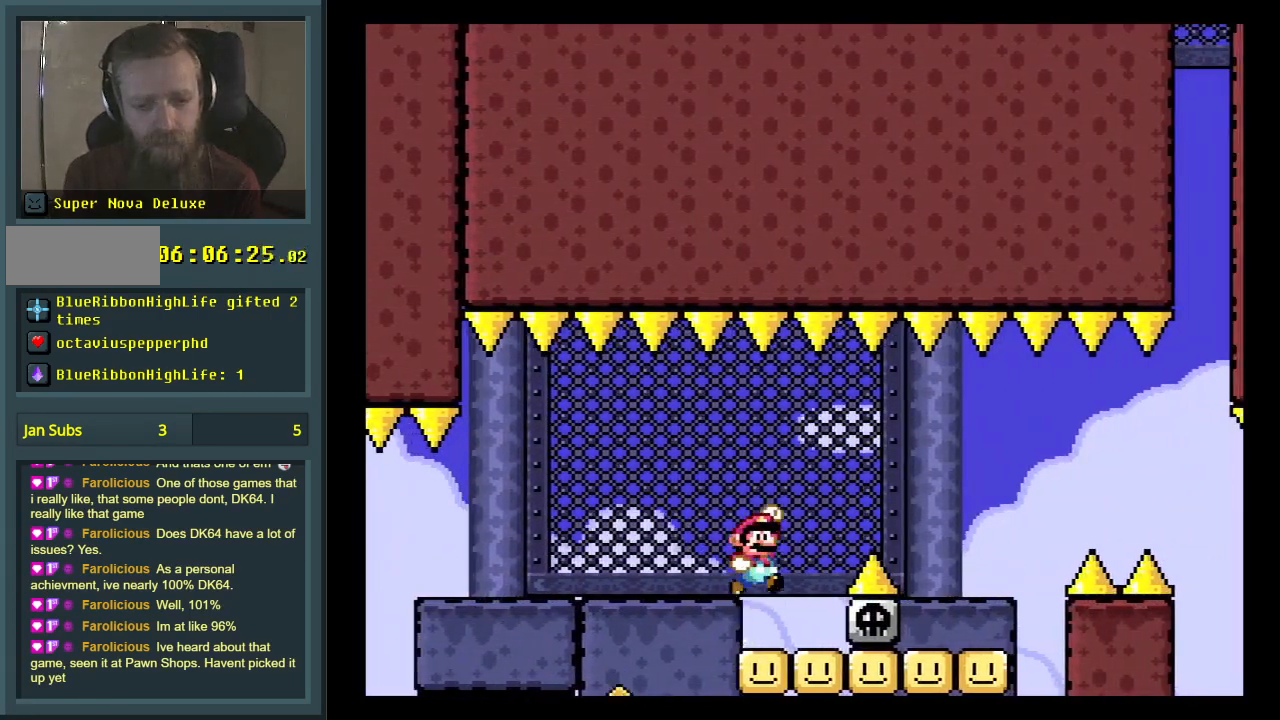
{"buttons": ["Y", "DPAD_LEFT"], "events": [[67, "B", "up"], [100, "B", "down"], [200, "B", "up"], [250, "DPAD_RIGHT", "up"], [400, "DPAD_LEFT", "down"]]}
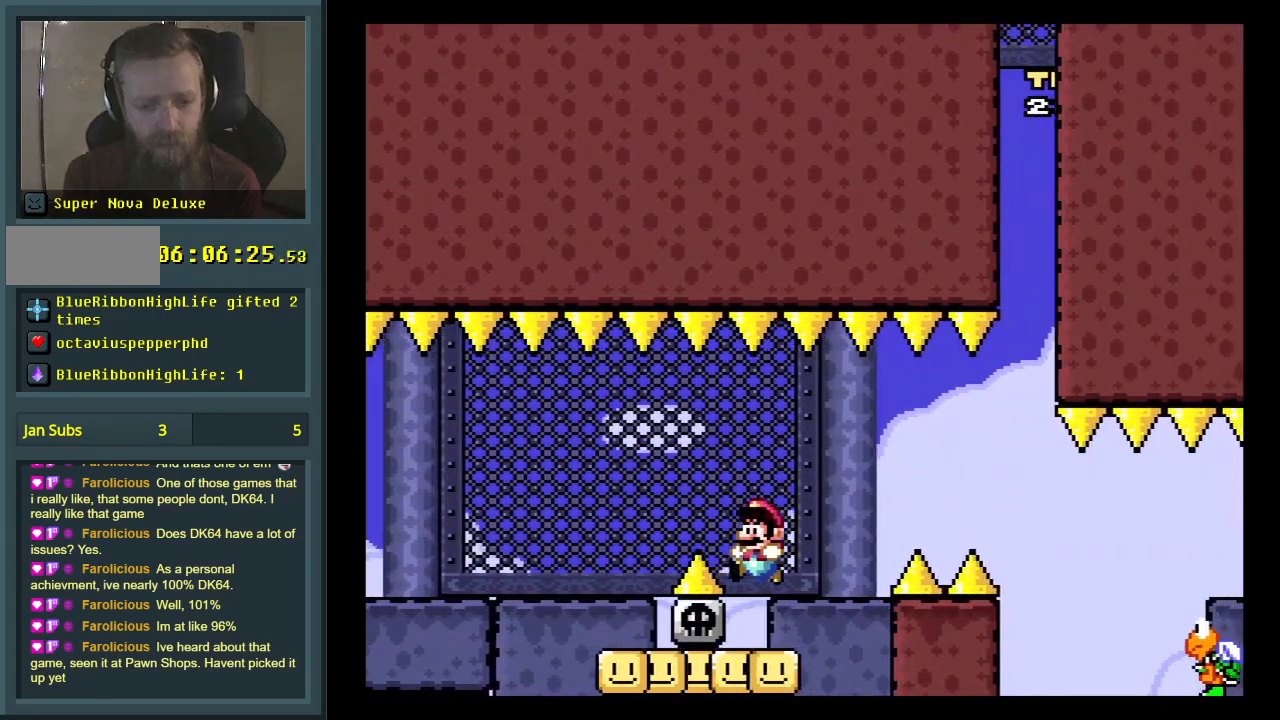
{"buttons": ["B", "Y", "DPAD_RIGHT"], "events": [[33, "DPAD_LEFT", "up"], [50, "DPAD_RIGHT", "down"], [133, "B", "down"]]}
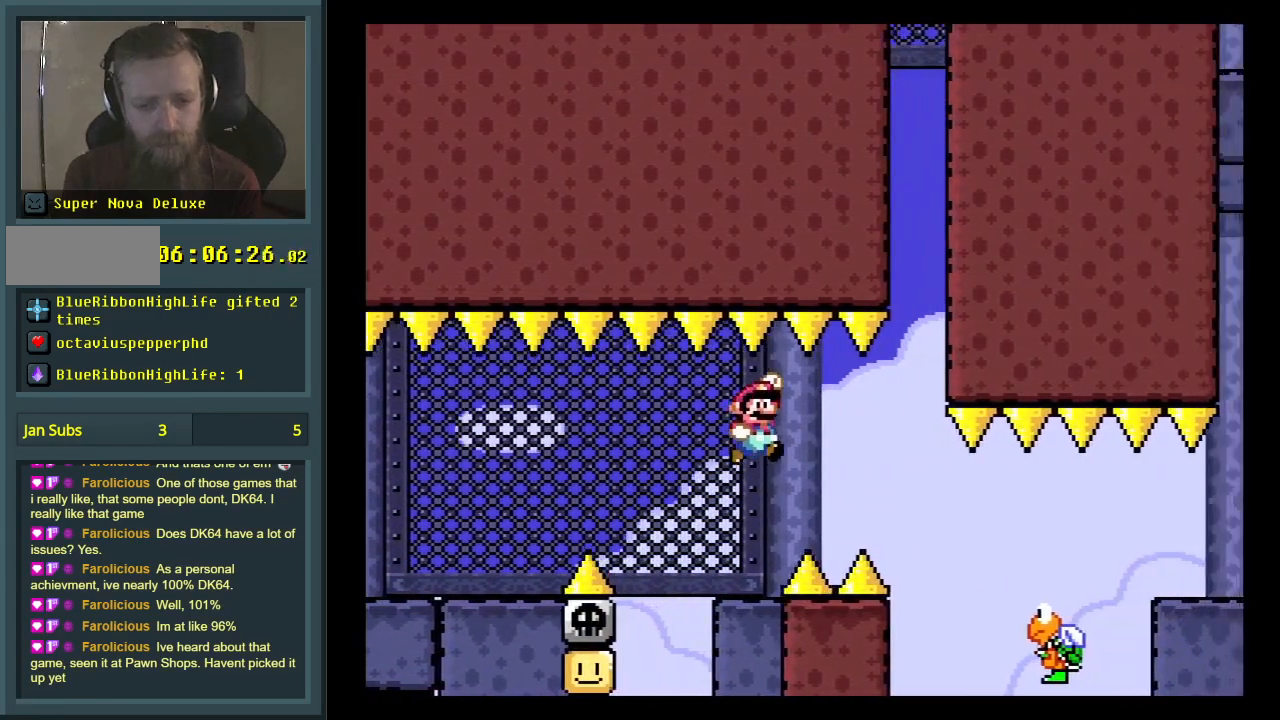
{"buttons": ["B", "Y", "DPAD_RIGHT"], "events": [[117, "B", "up"], [483, "B", "down"]]}
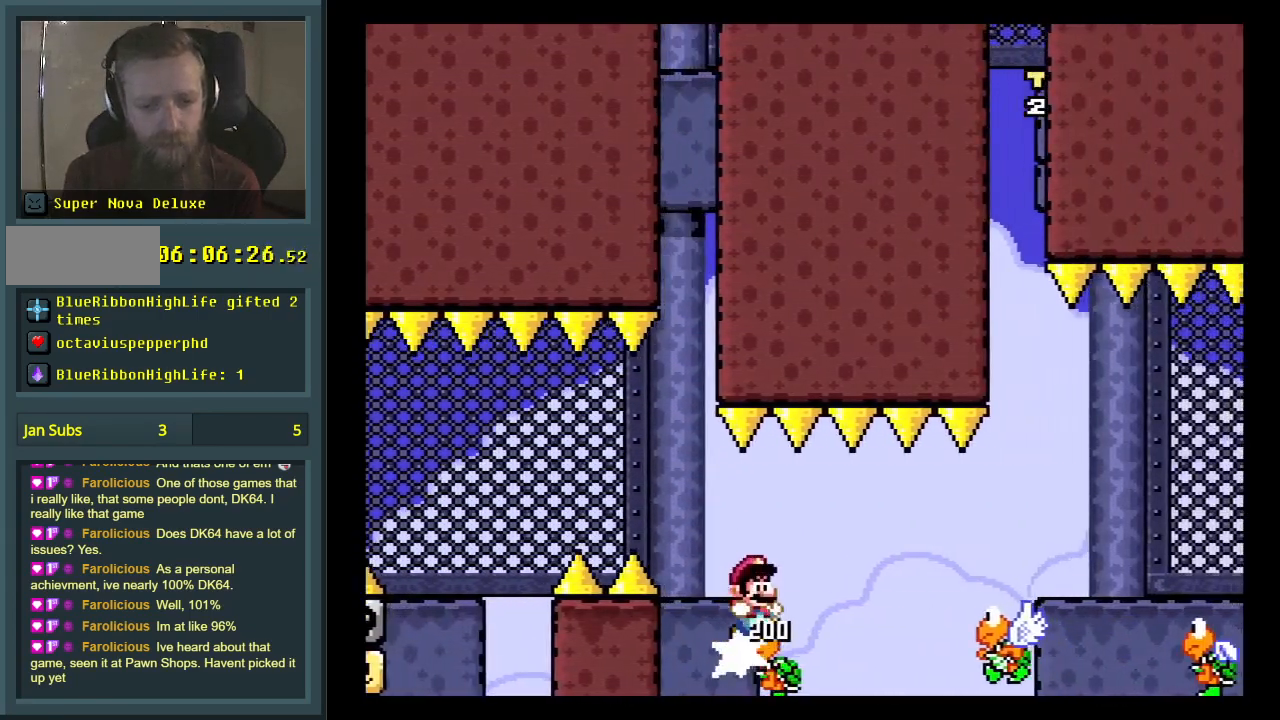
{"buttons": ["Y", "DPAD_RIGHT"], "events": [[500, "B", "up"]]}
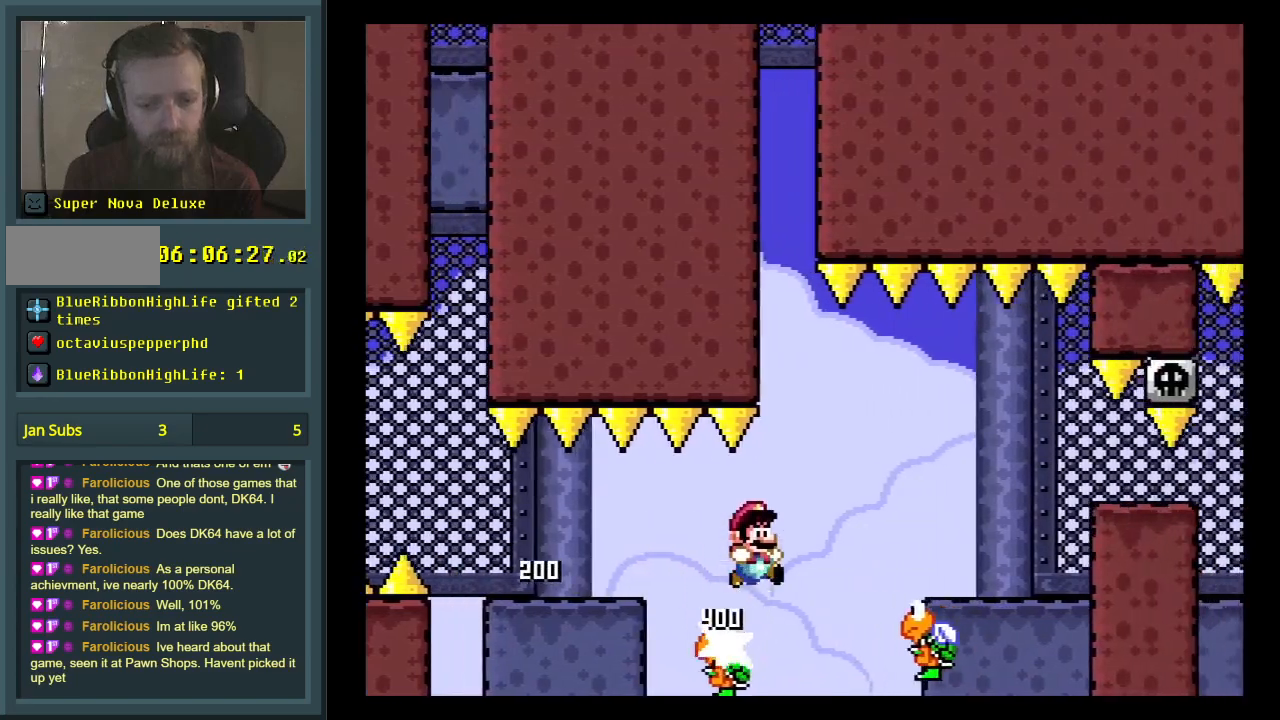
{"buttons": ["B", "Y", "DPAD_RIGHT"], "events": [[17, "DPAD_RIGHT", "up"], [133, "DPAD_LEFT", "down"], [233, "DPAD_LEFT", "up"], [417, "B", "down"], [467, "DPAD_RIGHT", "down"]]}
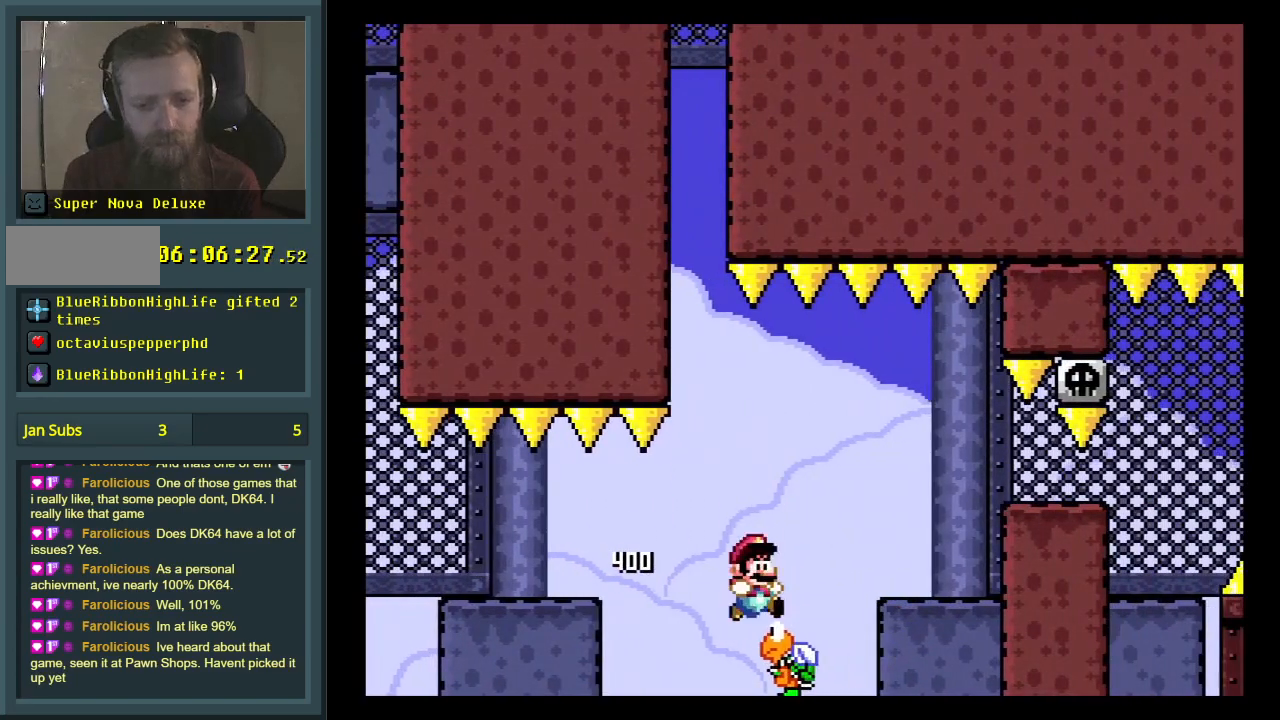
{"buttons": ["B", "Y", "DPAD_RIGHT"], "events": [[283, "B", "up"], [350, "B", "down"]]}
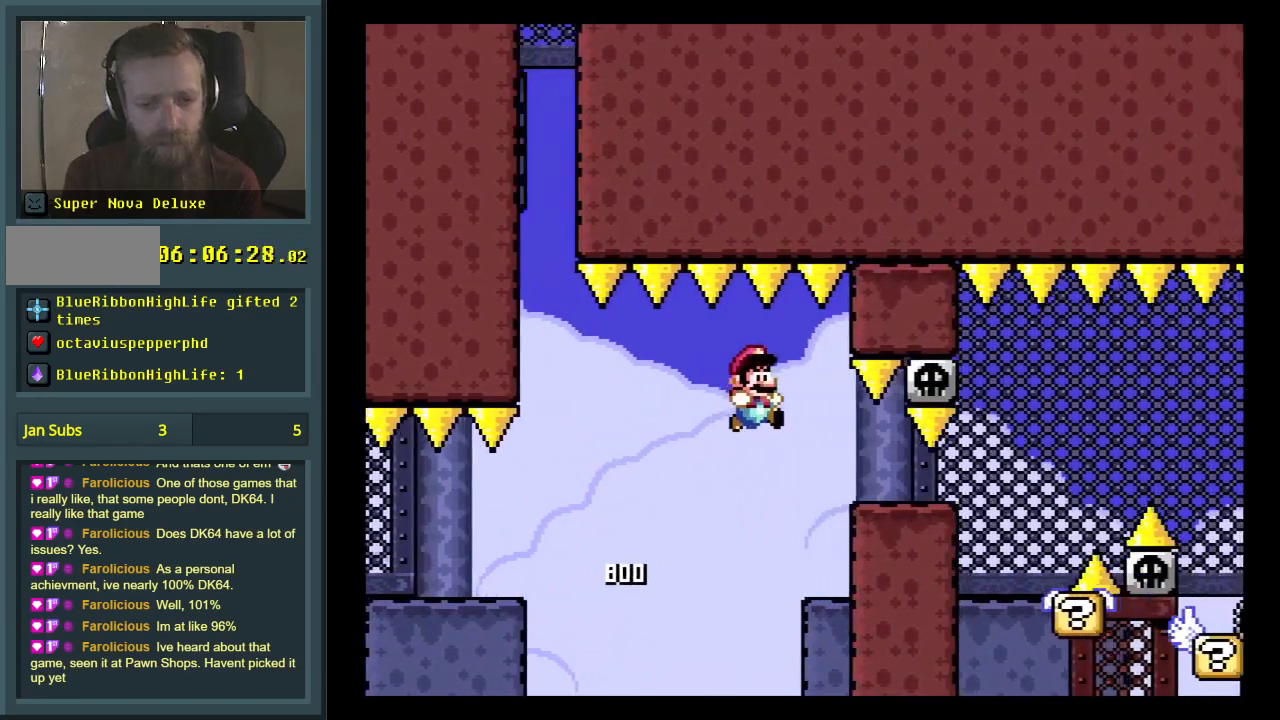
{"buttons": ["Y", "DPAD_LEFT"], "events": [[133, "DPAD_DOWN", "down"], [167, "DPAD_RIGHT", "up"], [183, "B", "up"], [483, "DPAD_DOWN", "up"], [483, "DPAD_LEFT", "down"]]}
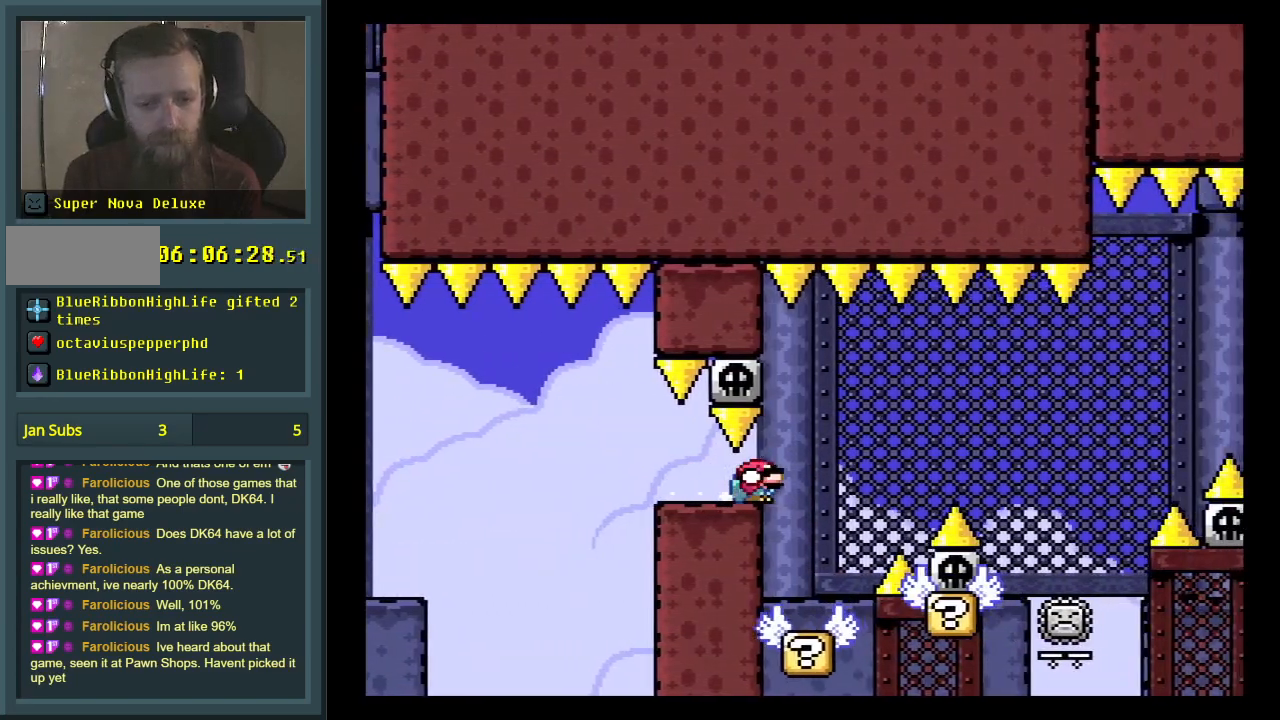
{"buttons": ["Y", "DPAD_DOWN"], "events": [[150, "DPAD_LEFT", "up"], [200, "DPAD_RIGHT", "down"], [350, "DPAD_DOWN", "down"], [350, "DPAD_RIGHT", "up"]]}
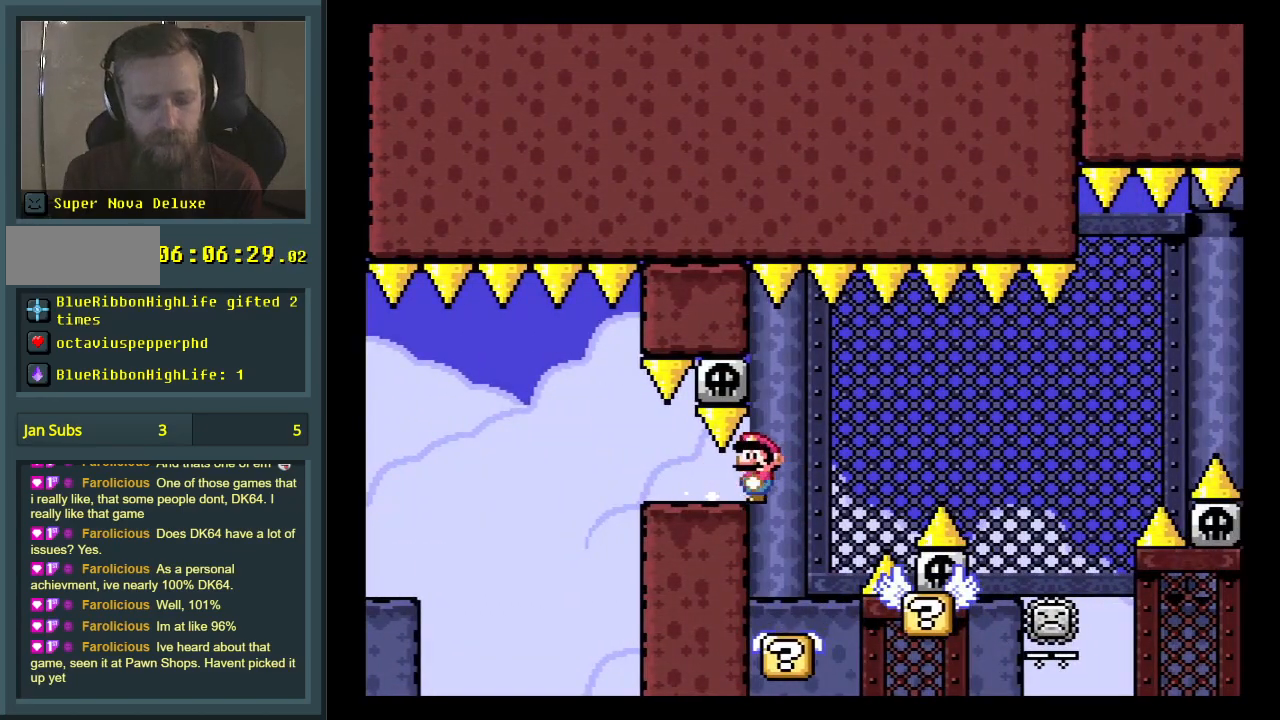
{"buttons": ["Y", "DPAD_LEFT"], "events": [[17, "DPAD_DOWN", "up"], [300, "DPAD_RIGHT", "down"], [383, "DPAD_LEFT", "down"], [383, "DPAD_RIGHT", "up"]]}
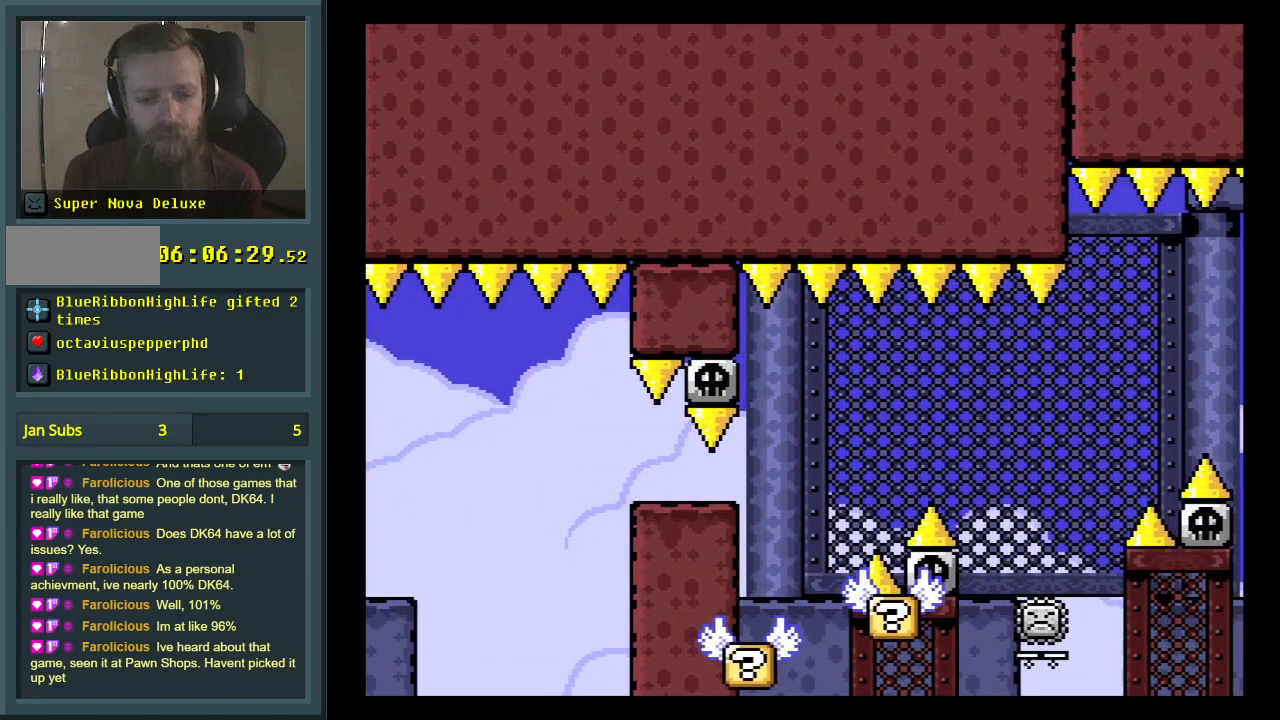
{"buttons": ["Y", "DPAD_LEFT"], "events": [[133, "DPAD_DOWN", "down"], [133, "DPAD_LEFT", "up"], [150, "DPAD_DOWN", "up"], [150, "DPAD_RIGHT", "down"], [183, "B", "down"], [433, "B", "up"], [433, "DPAD_RIGHT", "up"], [483, "DPAD_LEFT", "down"]]}
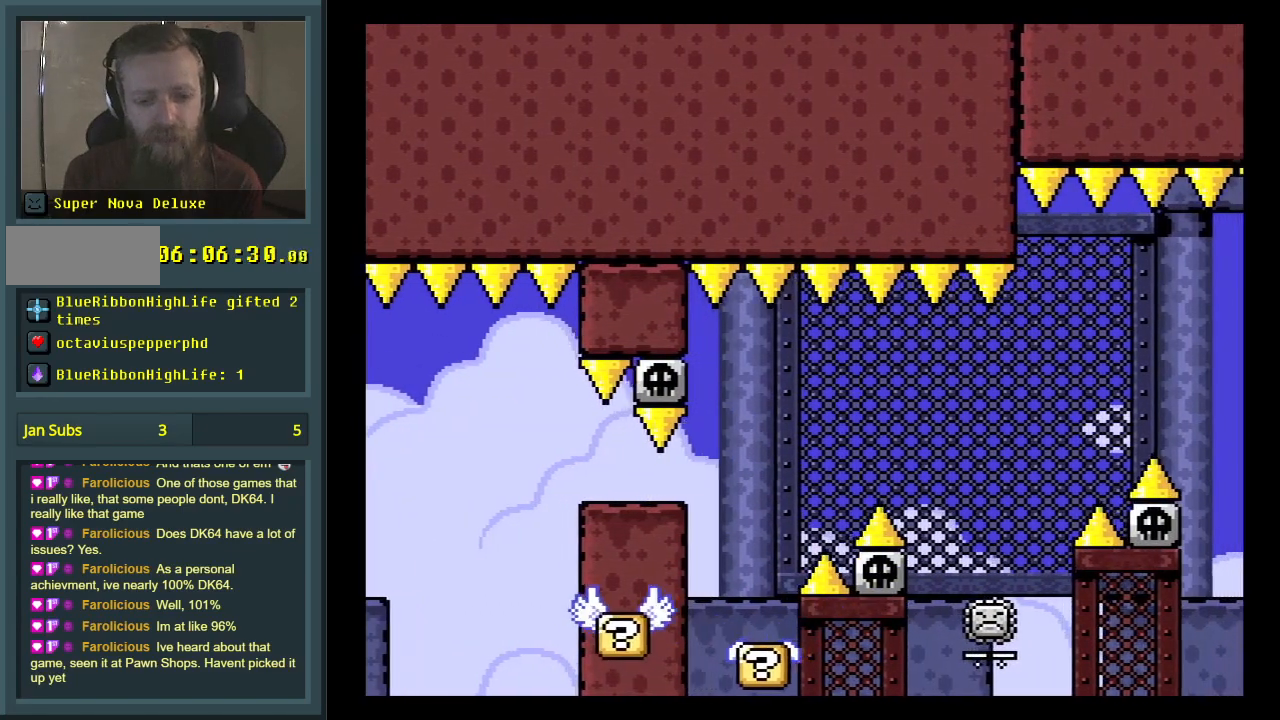
{"buttons": ["X", "DPAD_RIGHT"], "events": [[317, "DPAD_LEFT", "up"], [333, "DPAD_RIGHT", "down"], [333, "Y", "up"], [400, "X", "down"]]}
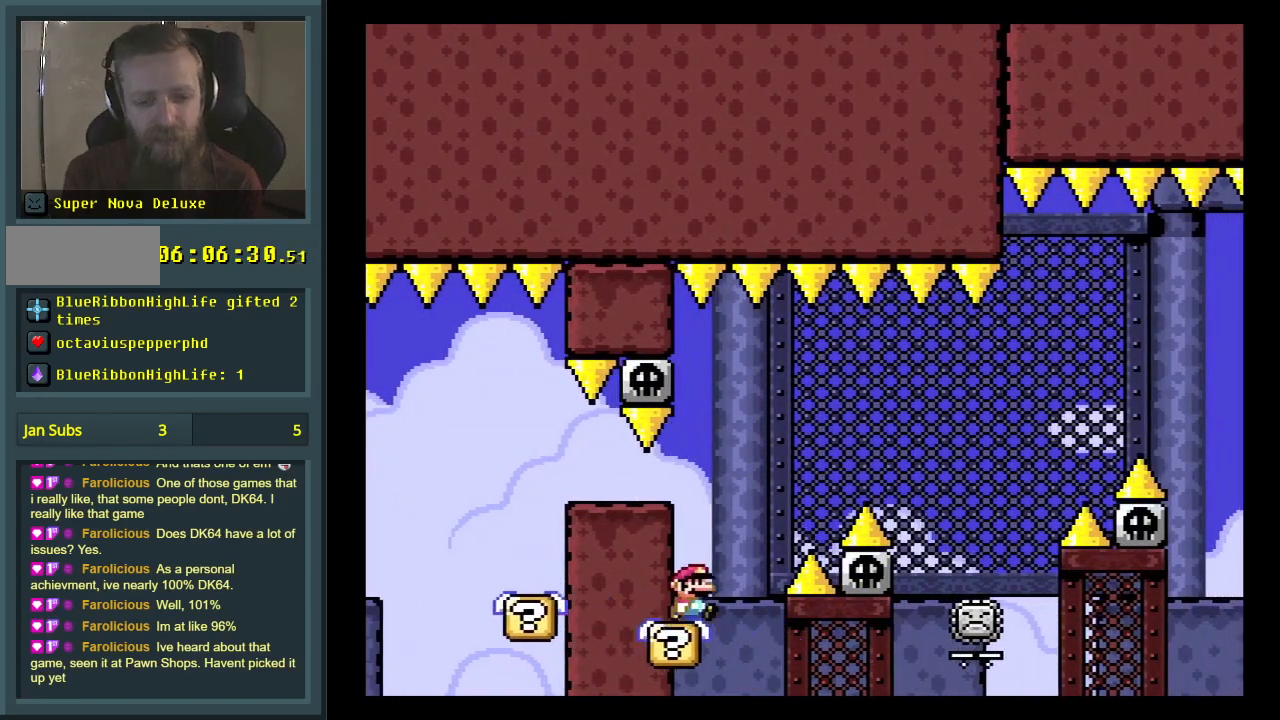
{"buttons": ["A", "X", "DPAD_RIGHT"], "events": [[17, "A", "down"]]}
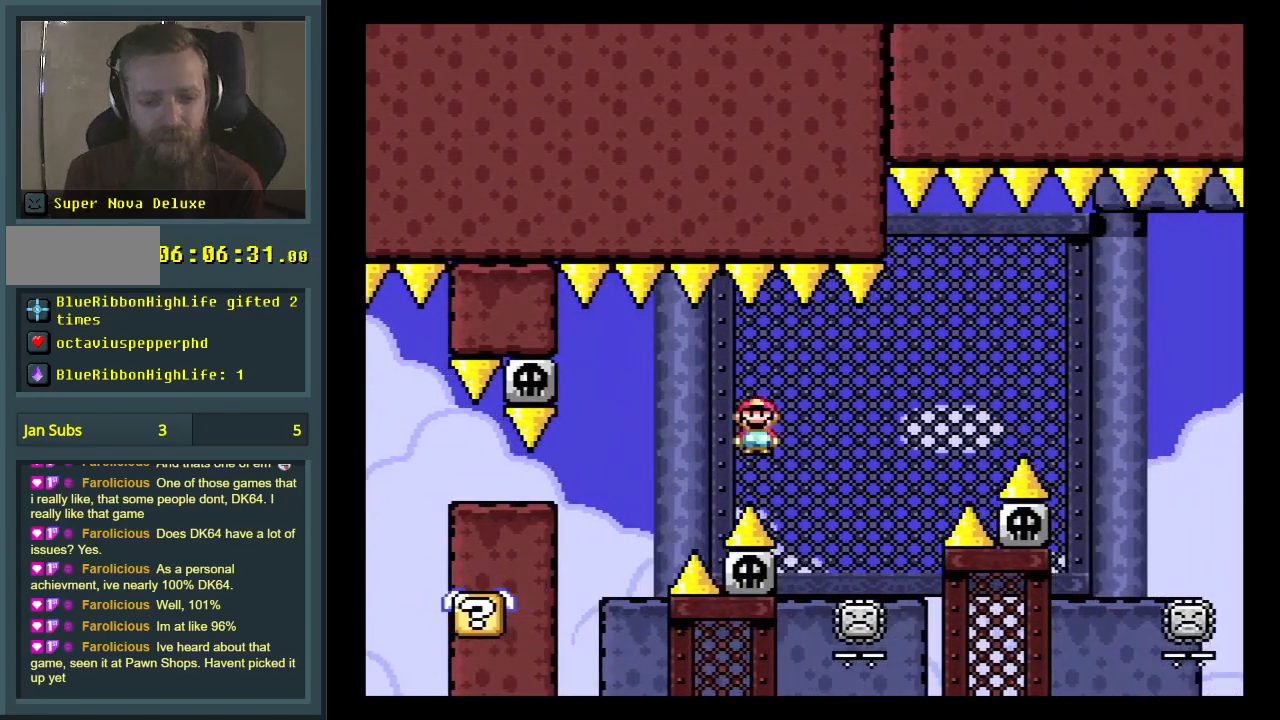
{"buttons": ["A", "X", "DPAD_RIGHT"], "events": [[67, "DPAD_RIGHT", "up"], [150, "DPAD_LEFT", "down"], [250, "DPAD_LEFT", "up"], [267, "DPAD_UP", "down"], [283, "DPAD_RIGHT", "down"], [283, "DPAD_UP", "up"]]}
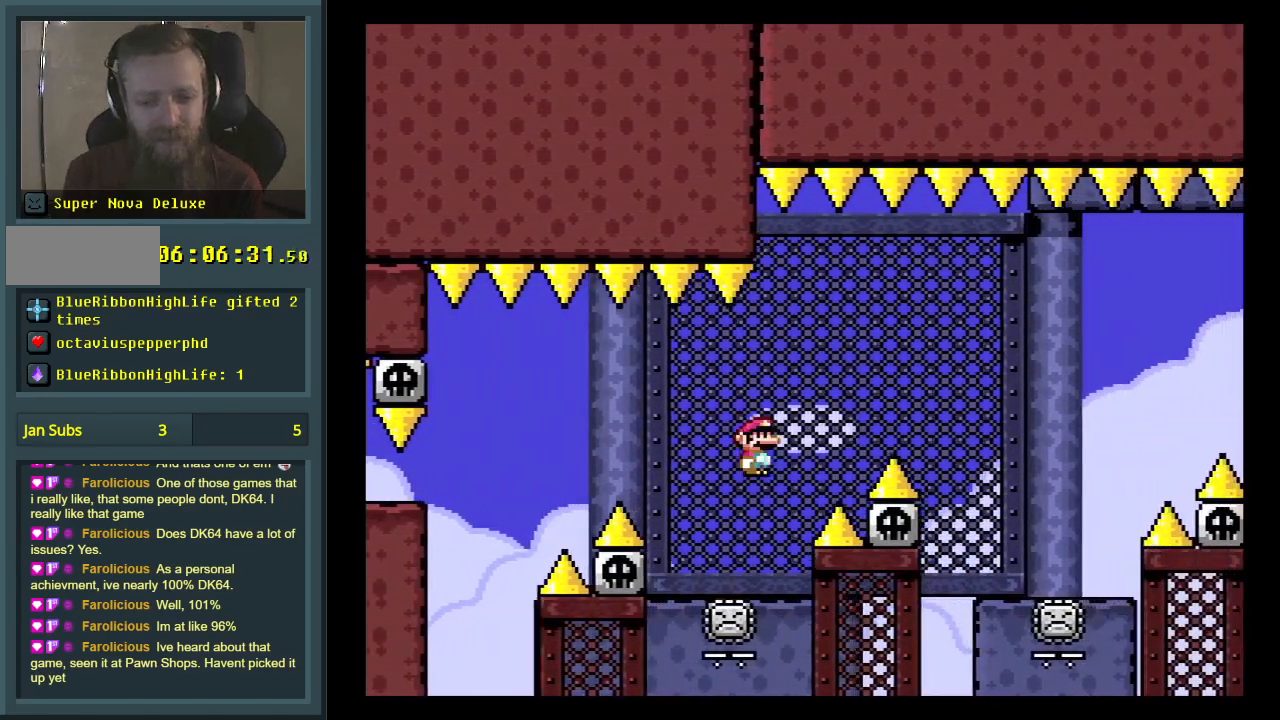
{"buttons": ["X"], "events": [[400, "A", "up"], [417, "DPAD_RIGHT", "up"]]}
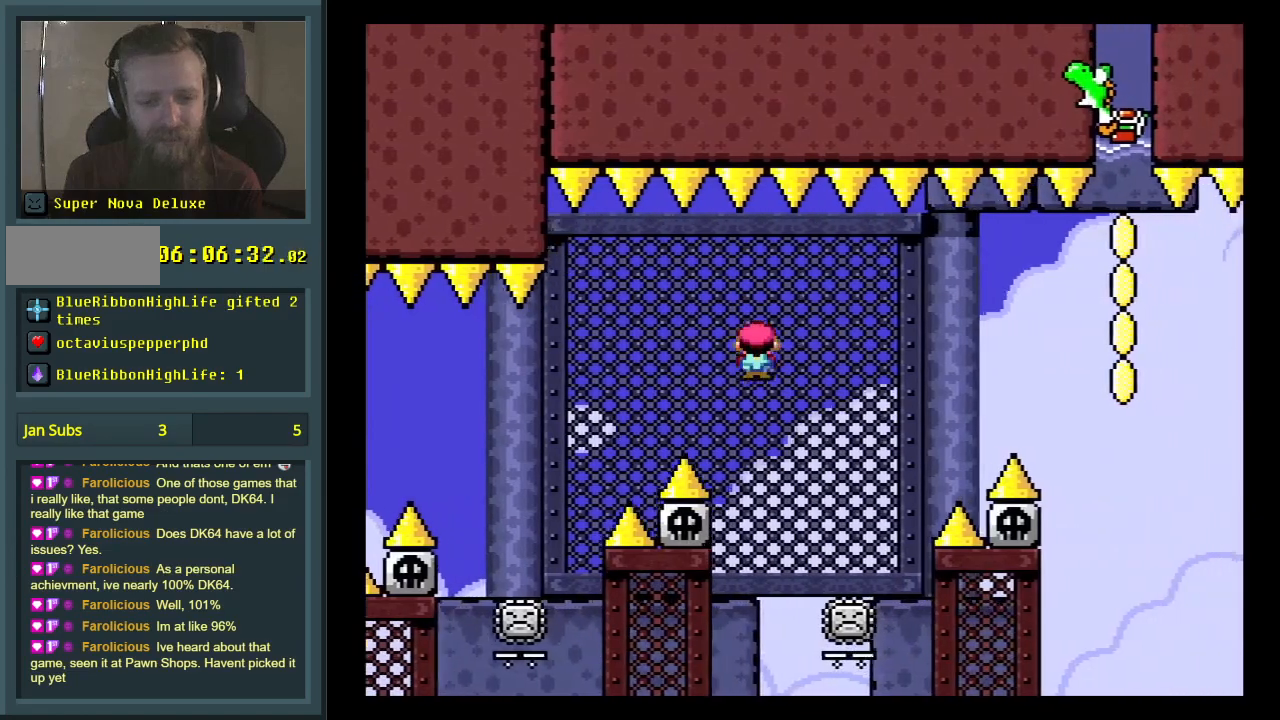
{"buttons": ["A", "X", "DPAD_RIGHT"], "events": [[33, "DPAD_LEFT", "down"], [167, "A", "down"], [167, "DPAD_LEFT", "up"], [200, "DPAD_RIGHT", "down"]]}
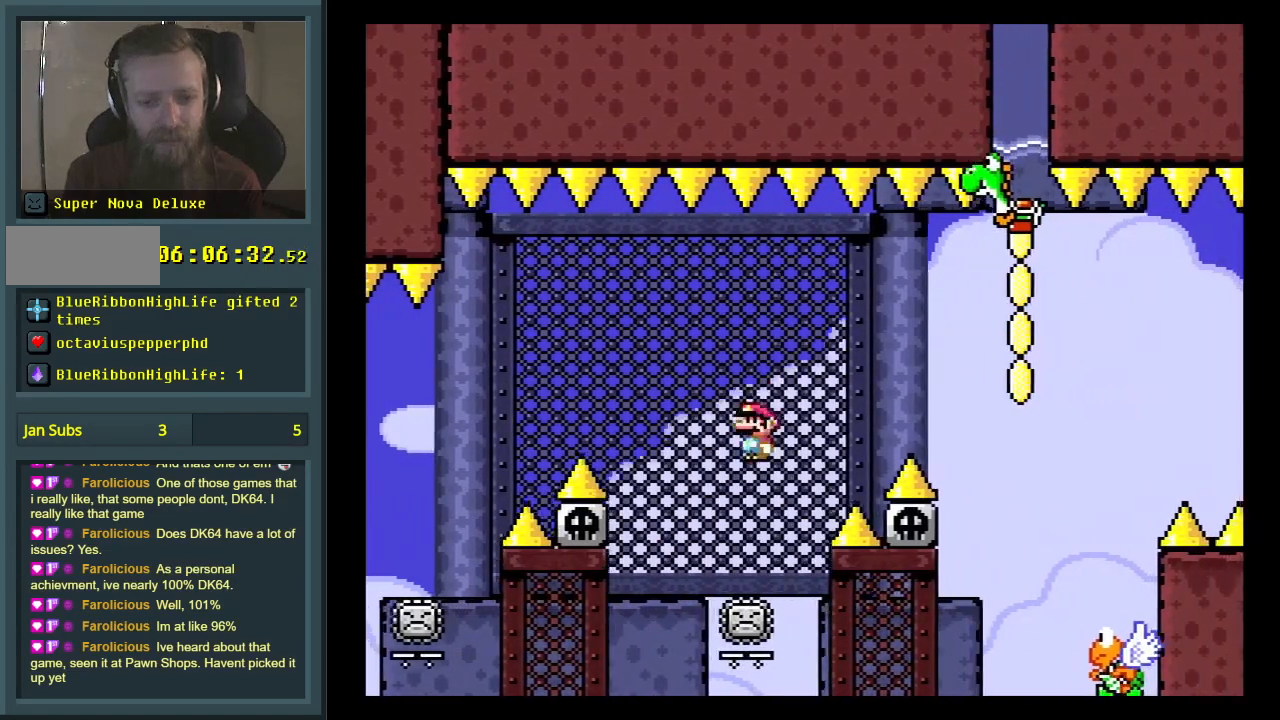
{"buttons": ["A", "X", "DPAD_LEFT"], "events": [[400, "DPAD_RIGHT", "up"], [500, "DPAD_LEFT", "down"]]}
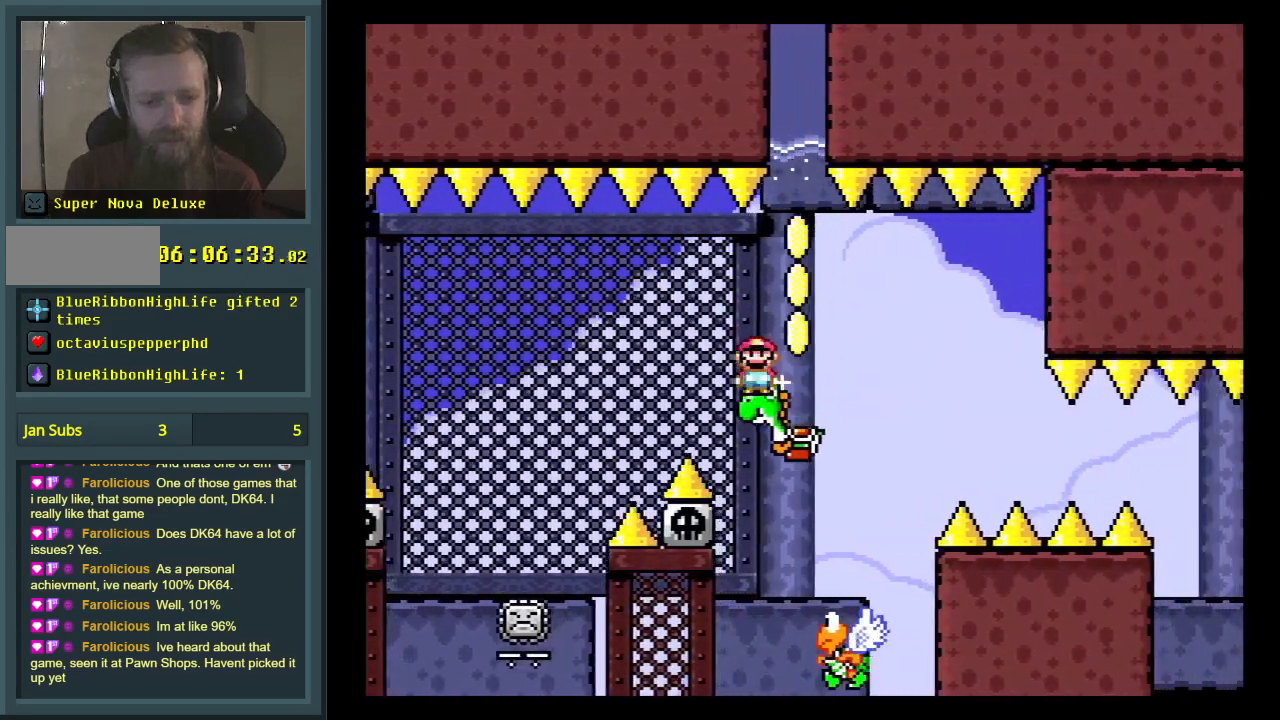
{"buttons": ["B", "Y", "DPAD_RIGHT"], "events": [[50, "A", "up"], [133, "DPAD_LEFT", "up"], [133, "Y", "down"], [167, "X", "up"], [300, "B", "down"], [400, "DPAD_RIGHT", "down"]]}
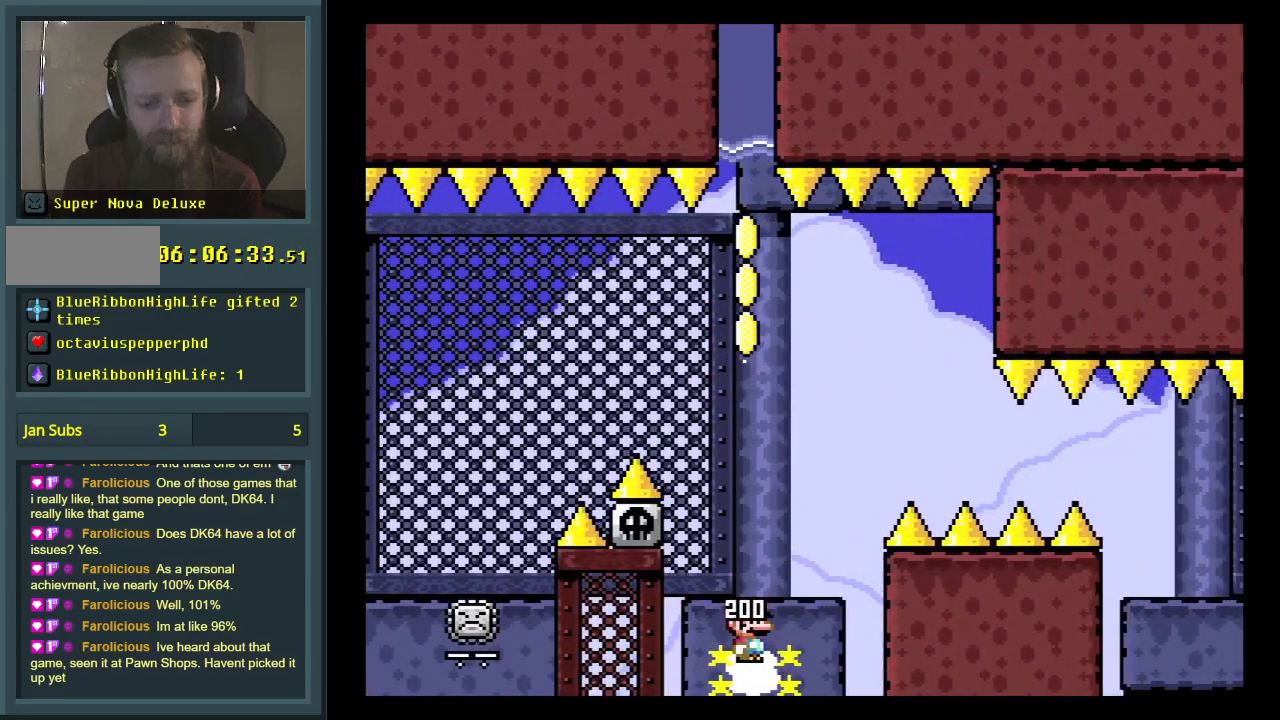
{"buttons": ["B"], "events": [[333, "DPAD_RIGHT", "up"], [467, "Y", "up"]]}
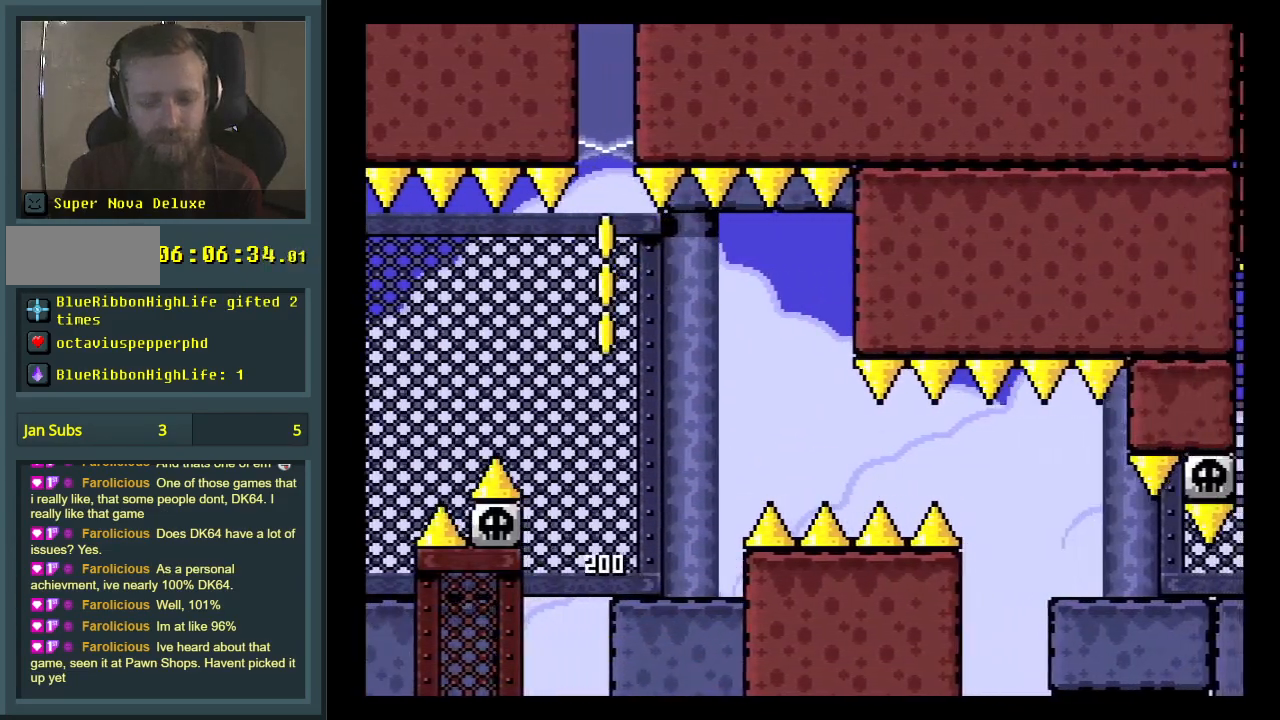
{"buttons": [], "events": [[50, "B", "up"]]}
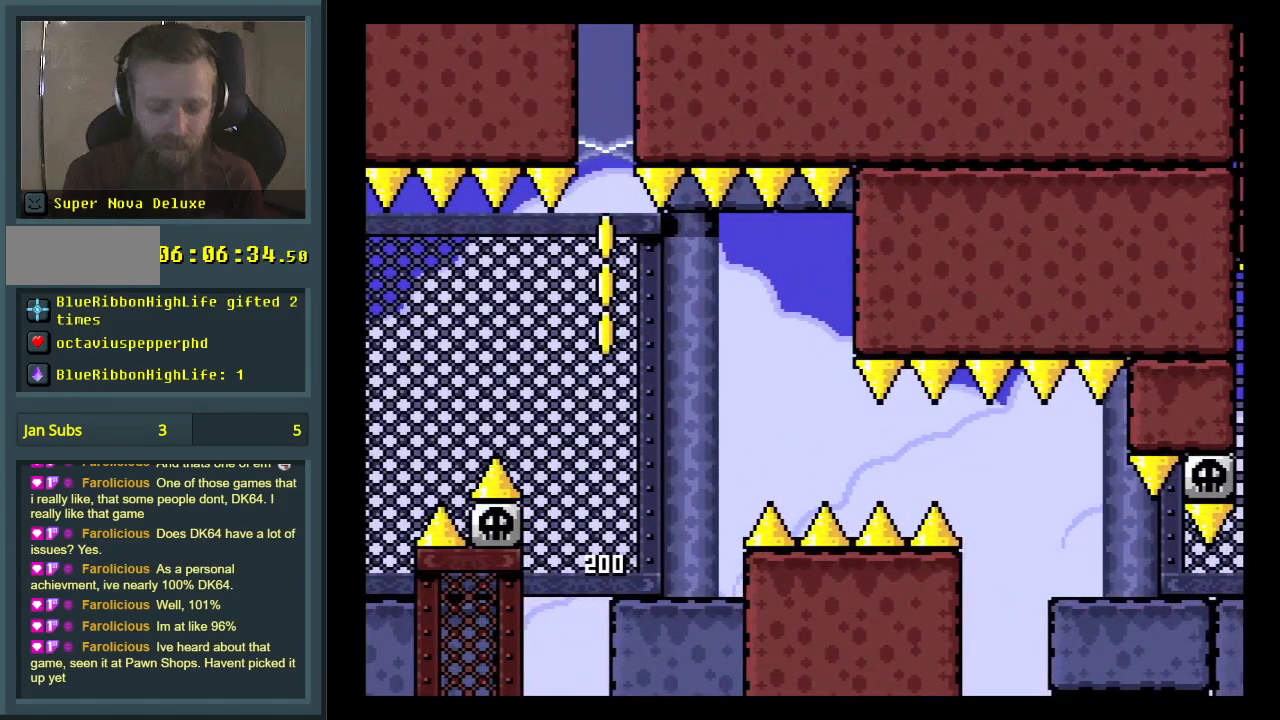
{"buttons": [], "events": []}
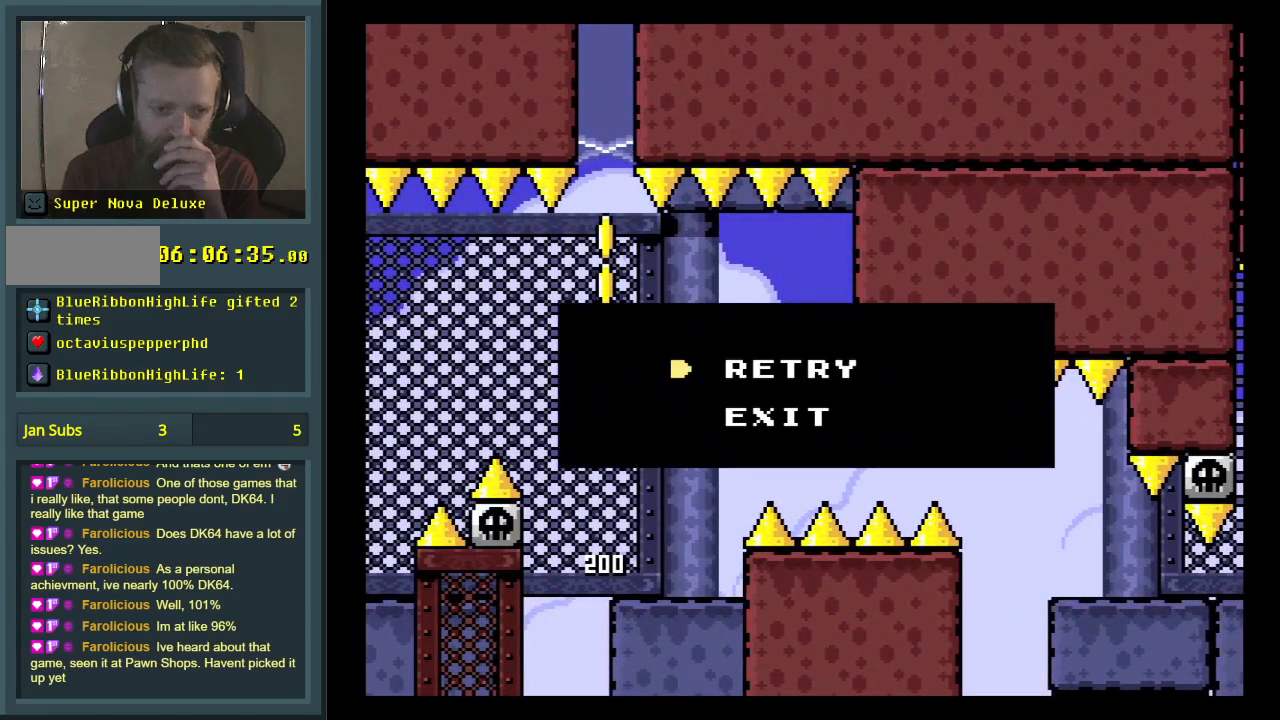
{"buttons": [], "events": []}
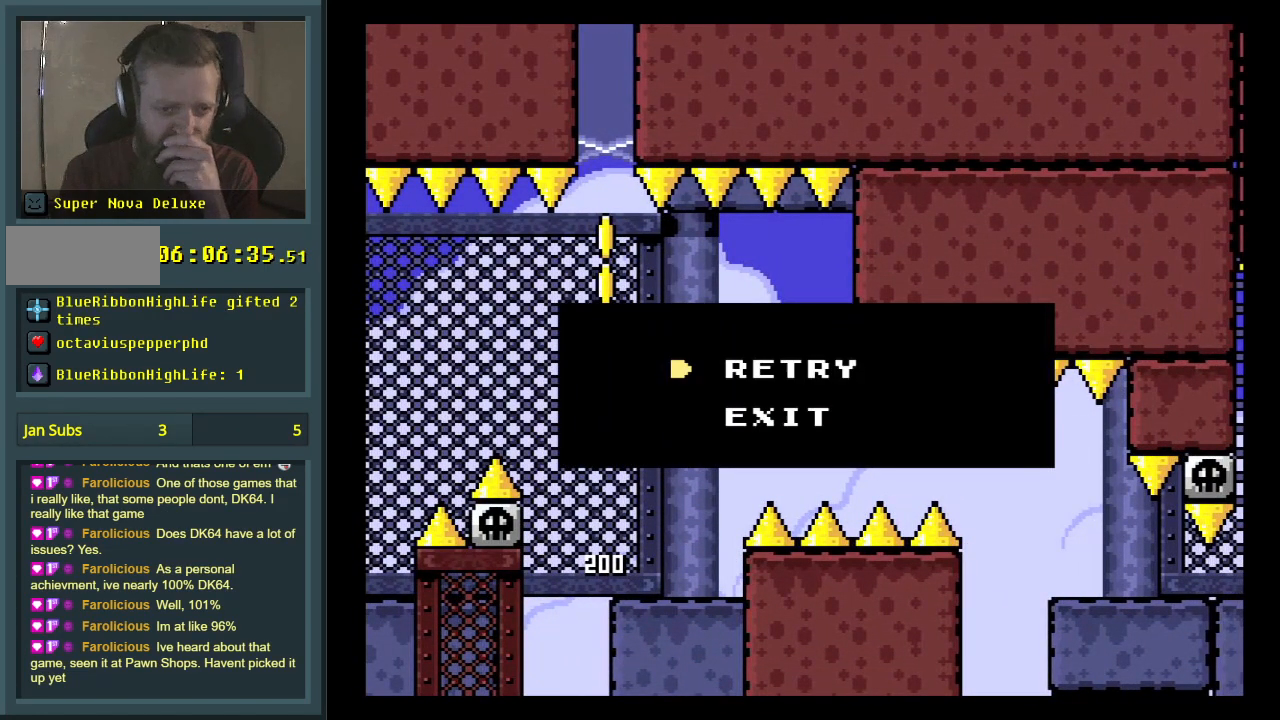
{"buttons": [], "events": [[233, "A", "down"], [250, "A", "up"], [300, "A", "down"], [483, "A", "up"]]}
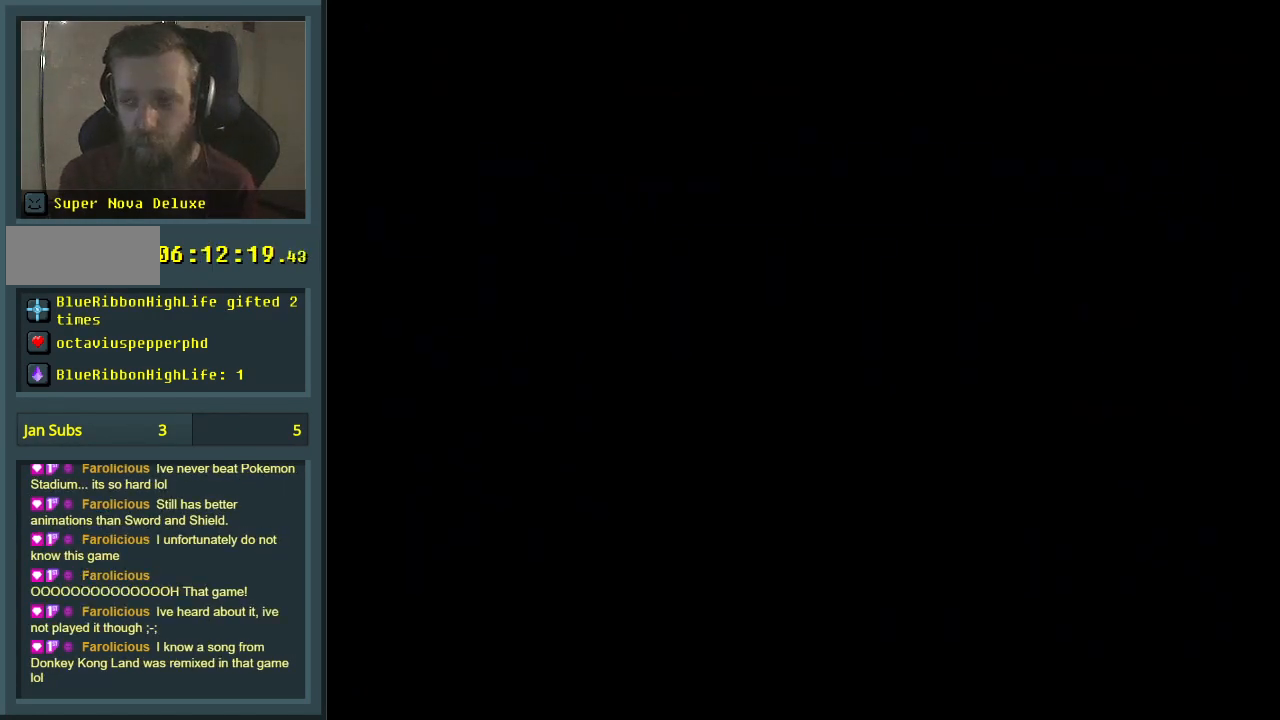
{"buttons": [], "events": []}
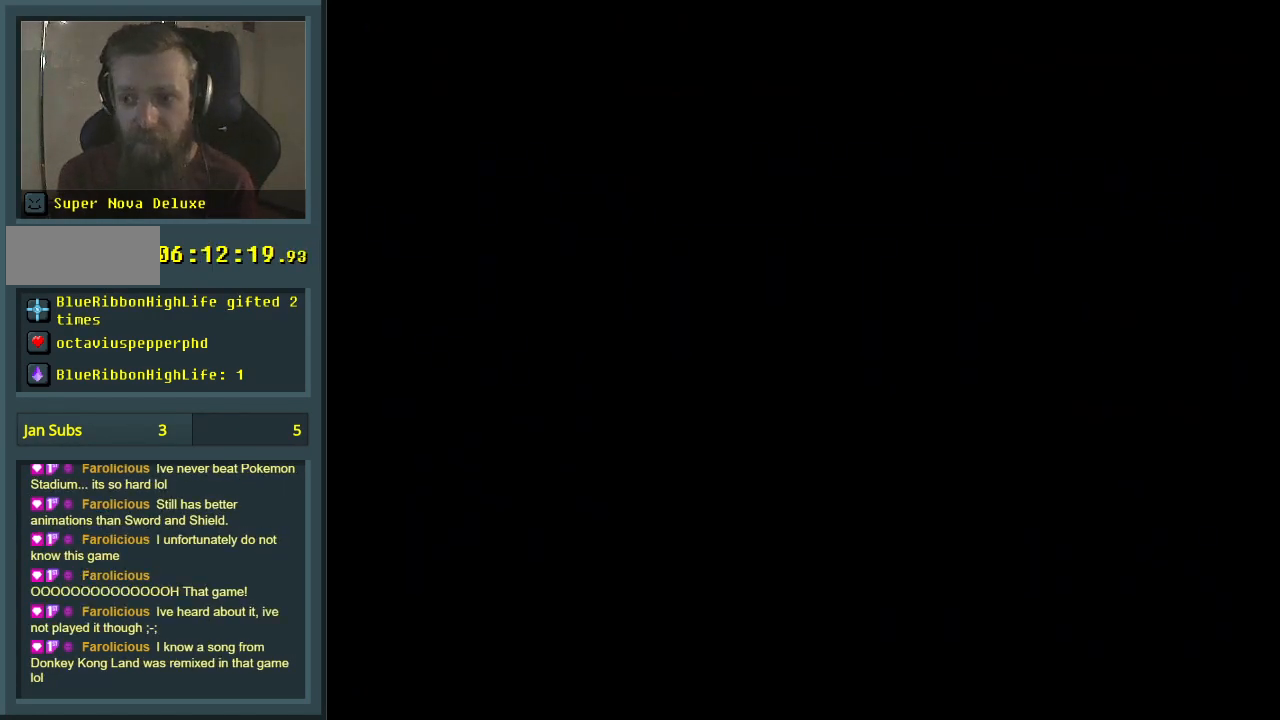
{"buttons": ["Y"], "events": [[217, "Y", "down"]]}
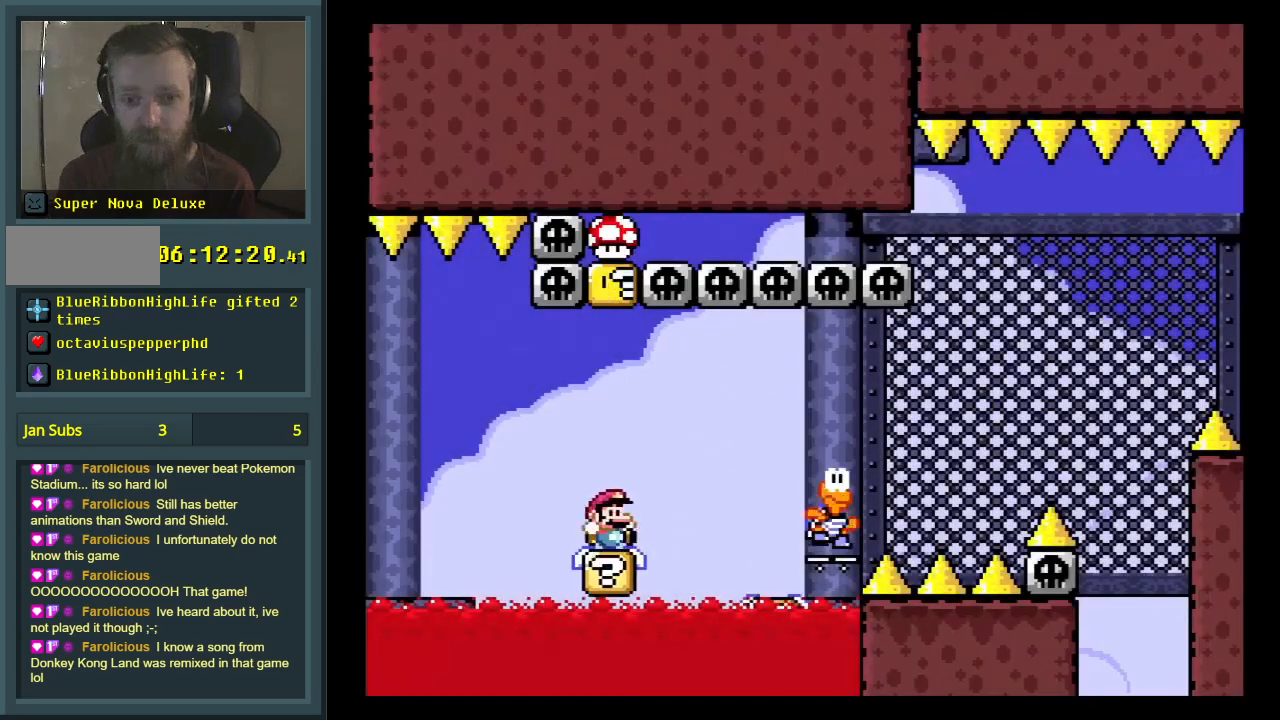
{"buttons": ["B", "Y"], "events": [[250, "DPAD_RIGHT", "down"], [417, "B", "down"], [467, "DPAD_RIGHT", "up"]]}
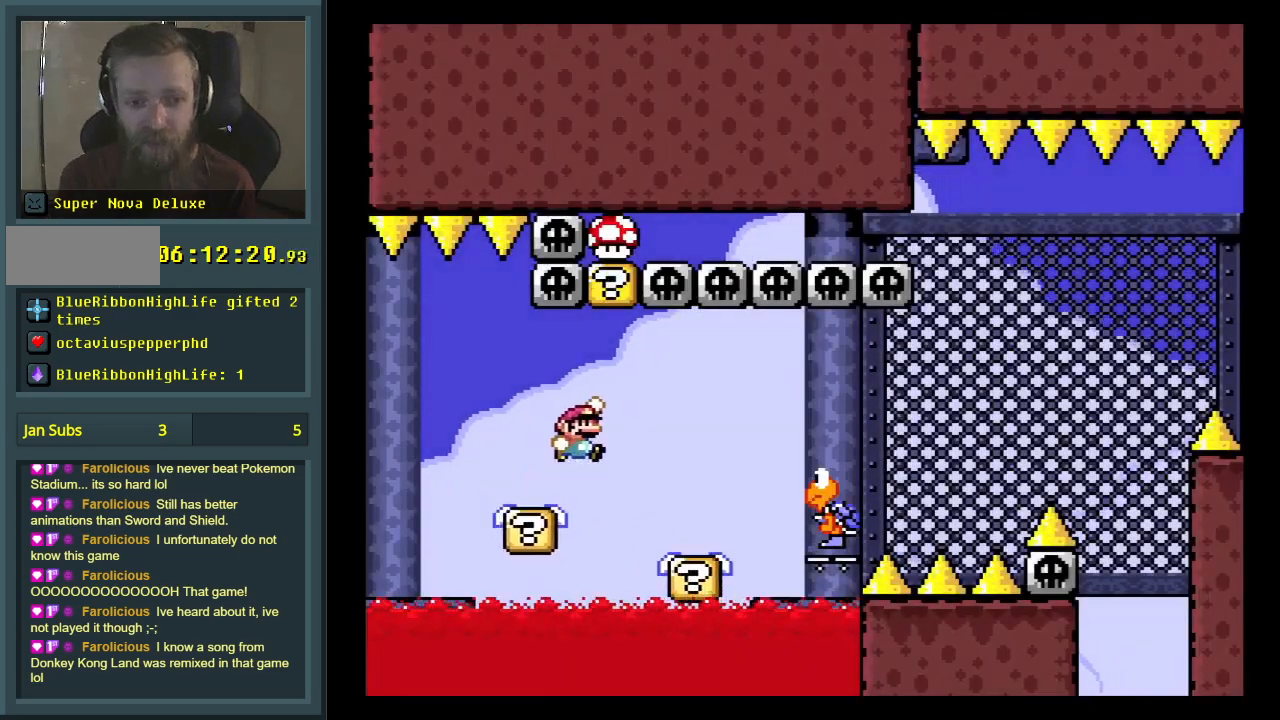
{"buttons": ["Y", "DPAD_RIGHT"], "events": [[50, "DPAD_LEFT", "down"], [233, "DPAD_LEFT", "up"], [250, "B", "up"], [500, "DPAD_RIGHT", "down"]]}
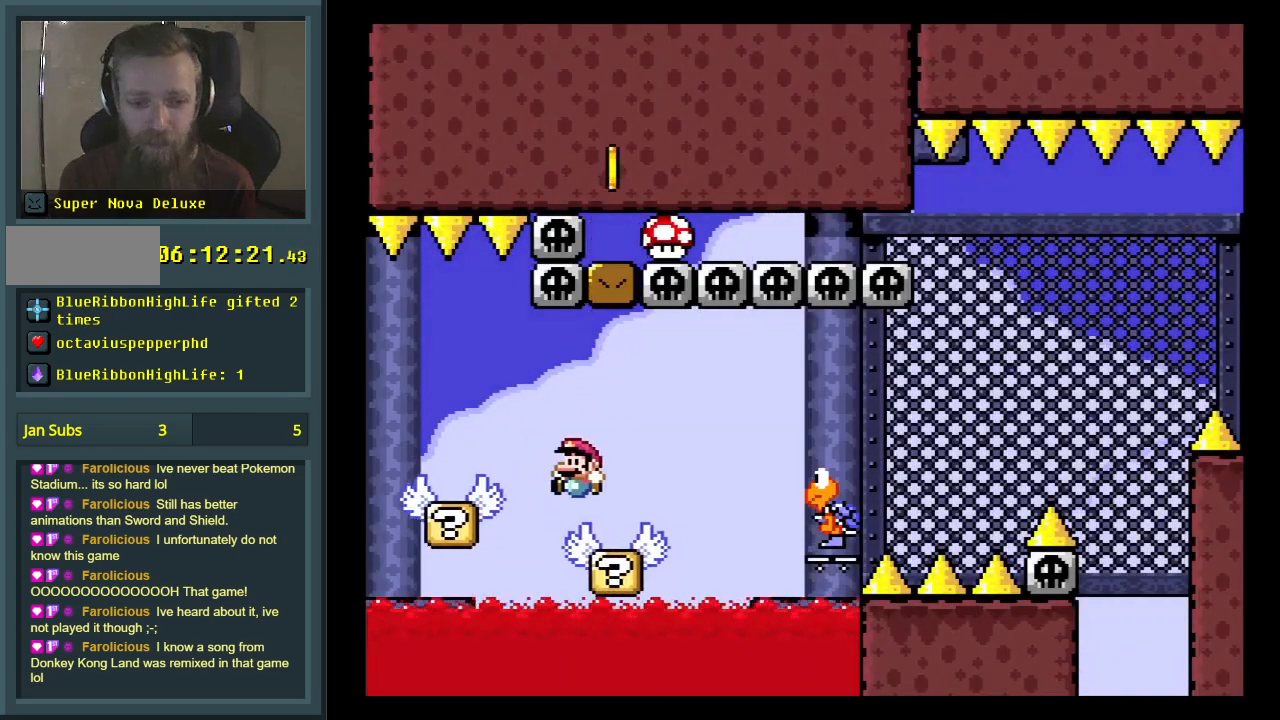
{"buttons": ["Y", "DPAD_RIGHT"], "events": [[183, "B", "down"], [400, "B", "up"]]}
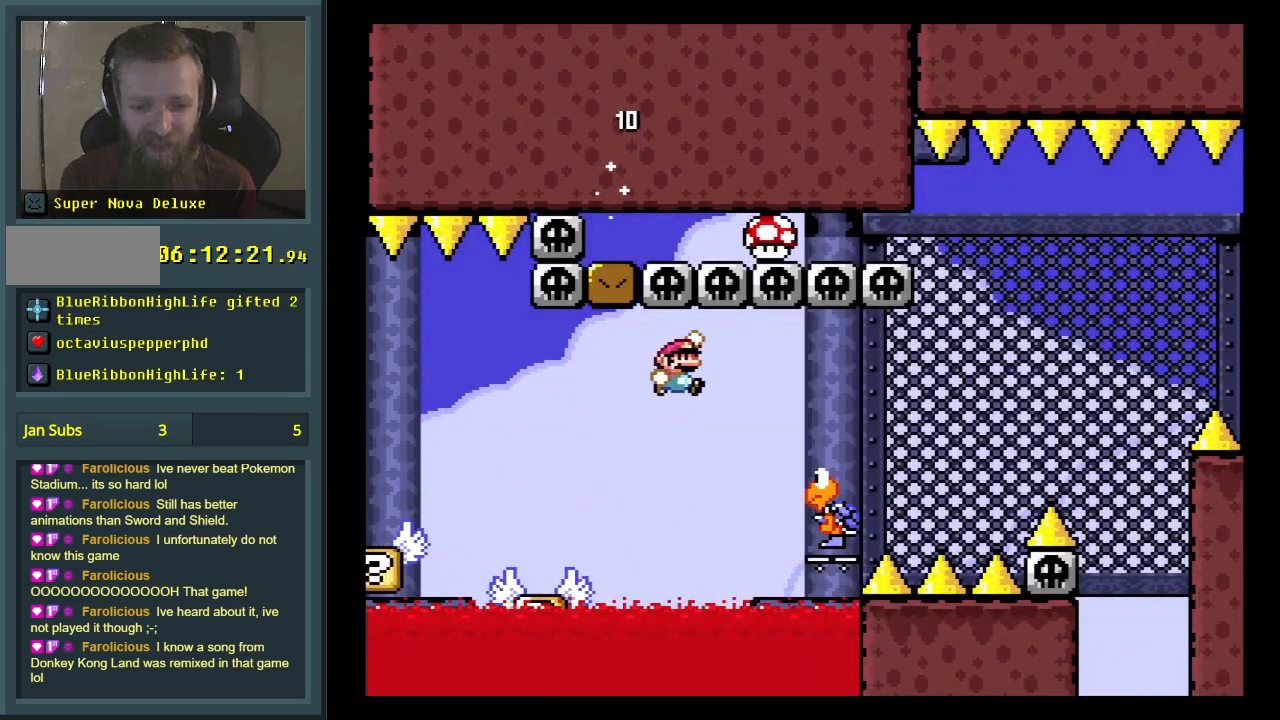
{"buttons": ["B", "Y"], "events": [[17, "B", "down"], [217, "B", "up"], [300, "B", "down"], [317, "DPAD_RIGHT", "up"]]}
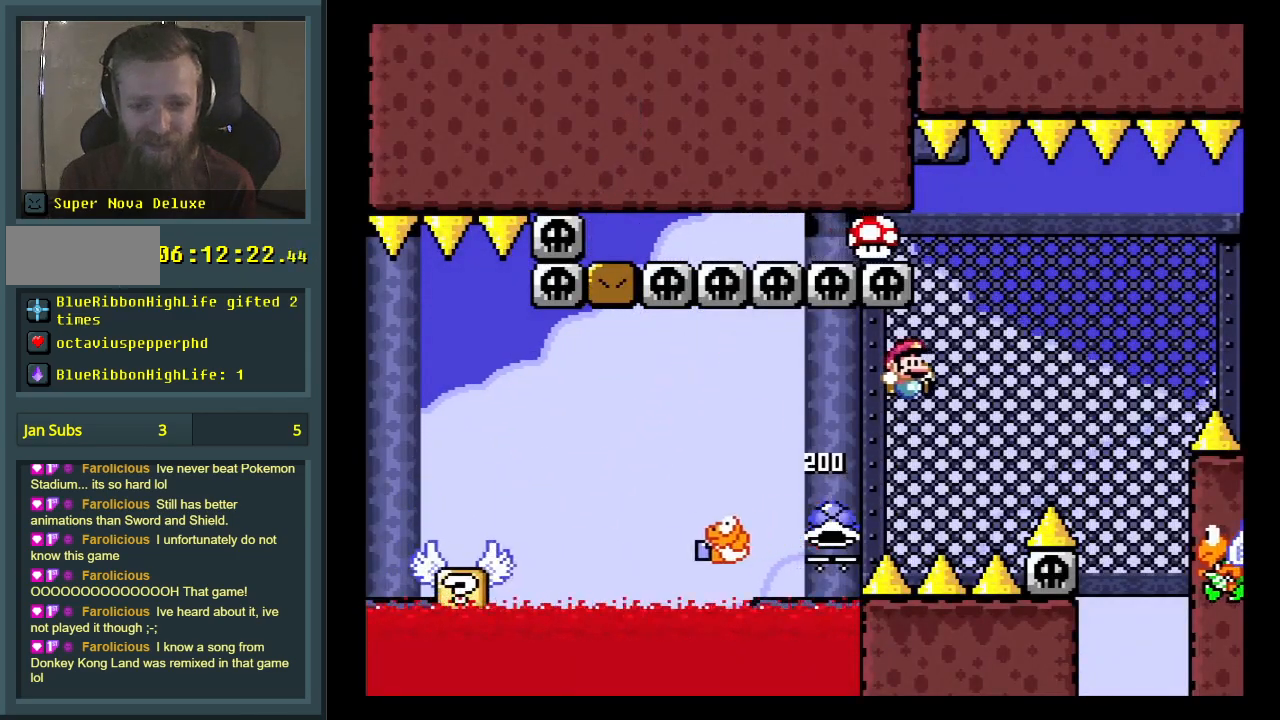
{"buttons": ["B", "Y", "DPAD_RIGHT"], "events": [[67, "DPAD_LEFT", "down"], [83, "DPAD_LEFT", "up"], [117, "DPAD_LEFT", "down"], [250, "DPAD_LEFT", "up"], [300, "DPAD_RIGHT", "down"]]}